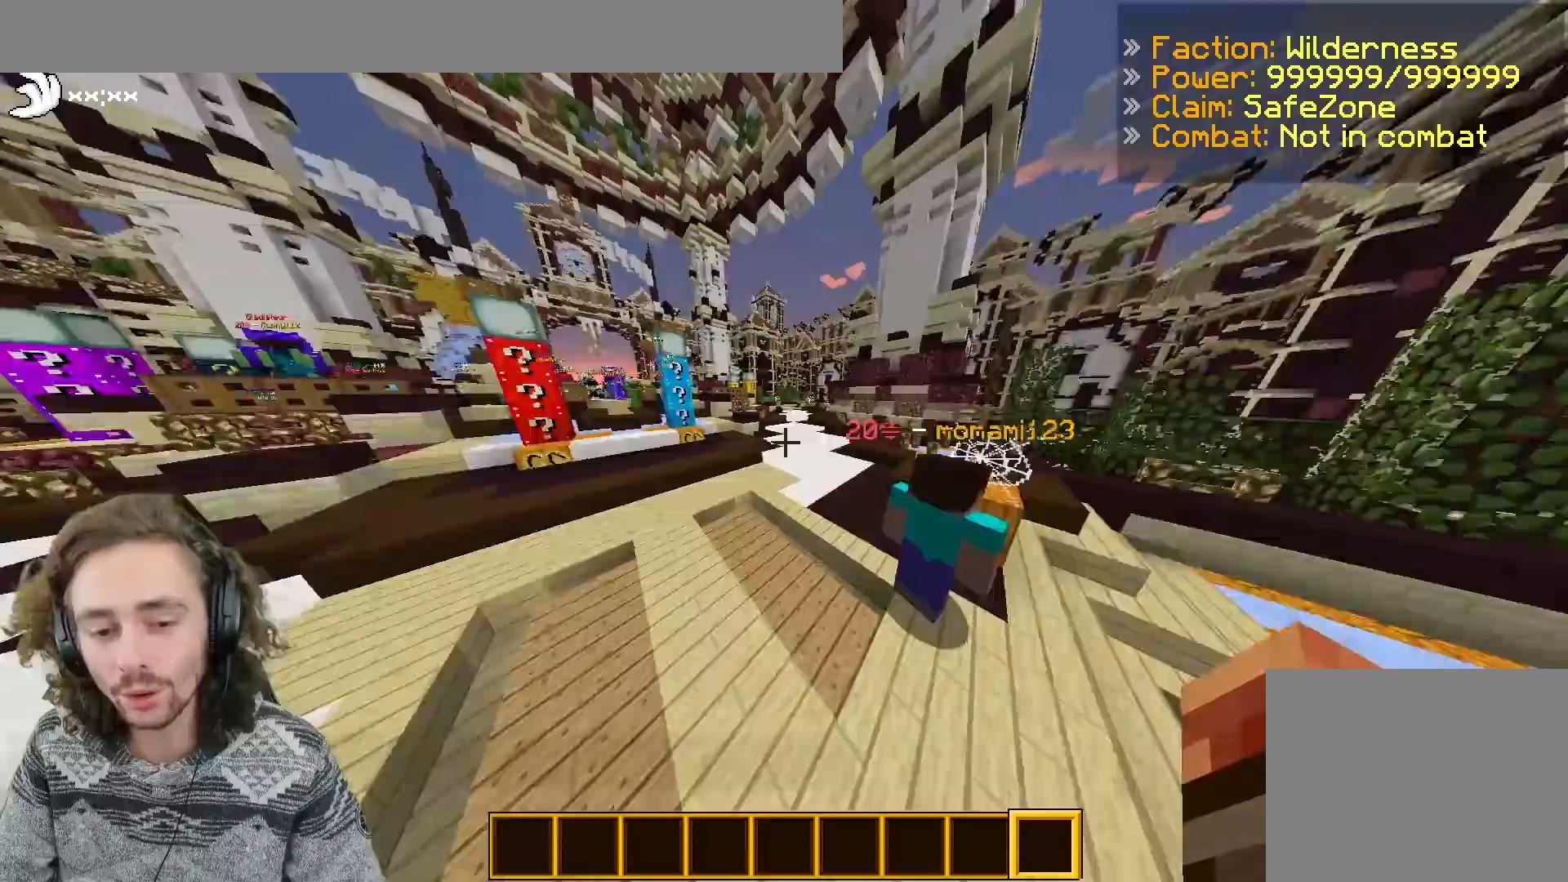
Gameplay with keyboard; each line is a JSON object with the keys held at the frame after it. "events" lists presses ("down") and releases ("up") of "d", "q", "s" and "z" between this image and that frame as [ms after this image, input, new state], when the widget could be followed in between. No other keys are recorded. Mouse input is not recorded.
{"keys": [], "events": [[33, "z", "up"], [100, "d", "up"]]}
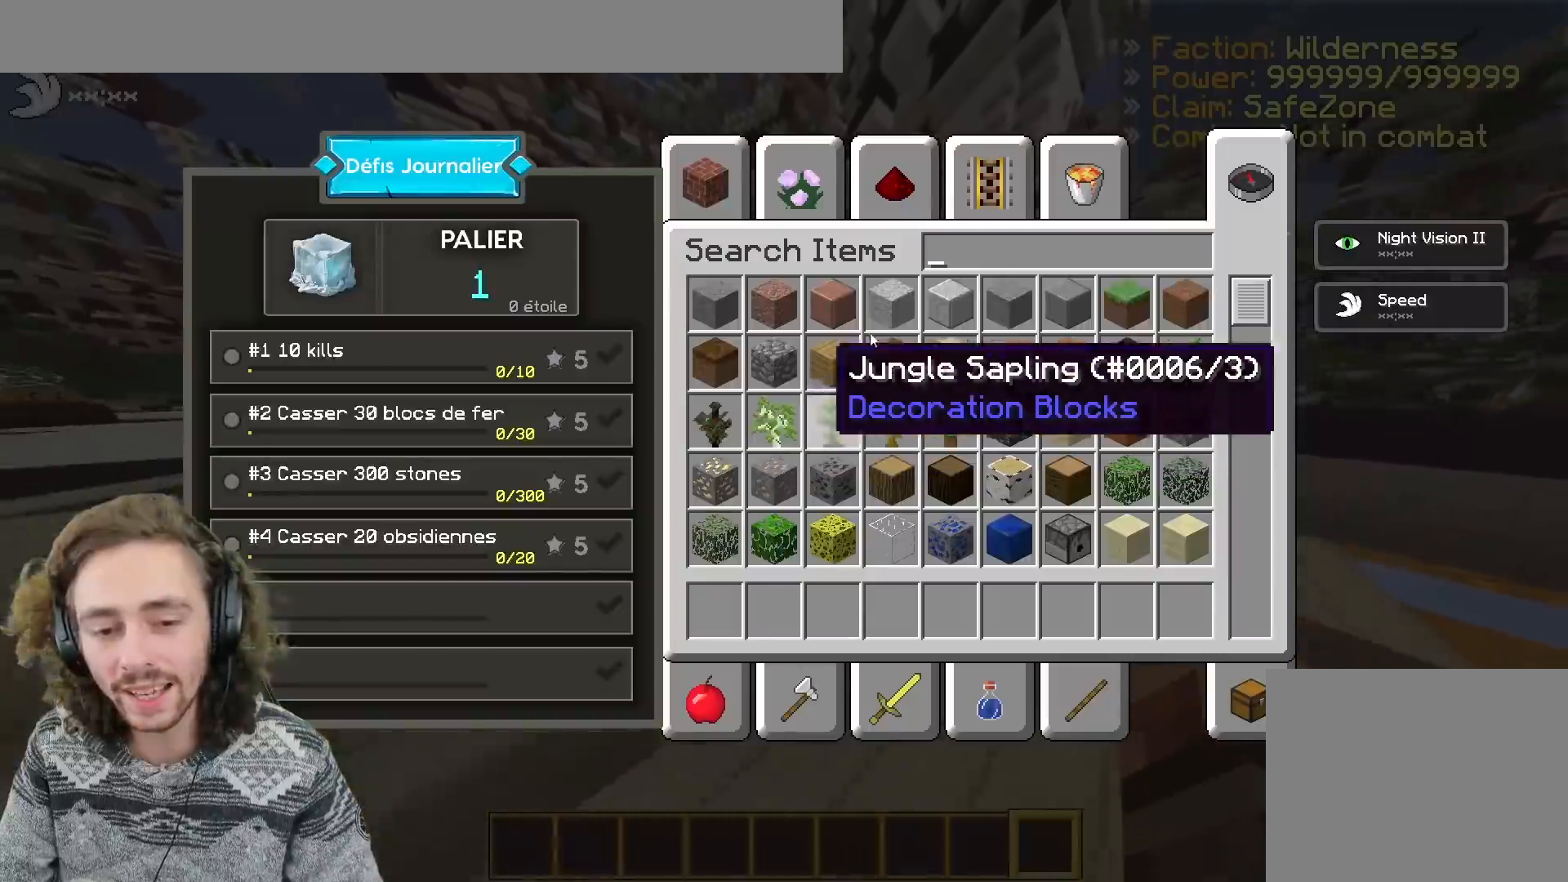
{"keys": [], "events": []}
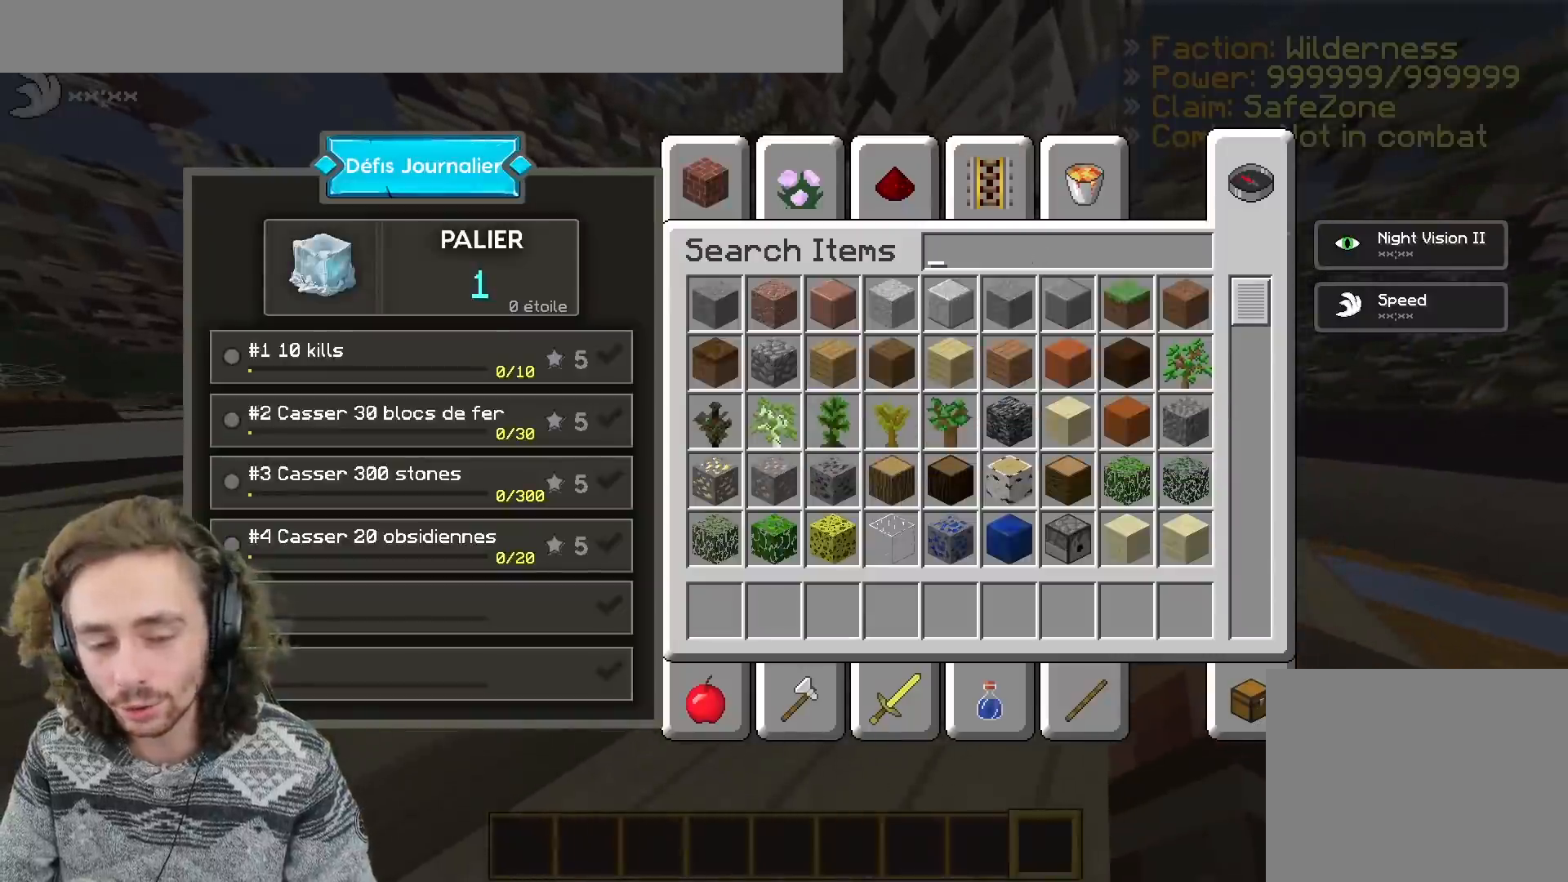
{"keys": [], "events": [[350, "z", "down"], [500, "z", "up"]]}
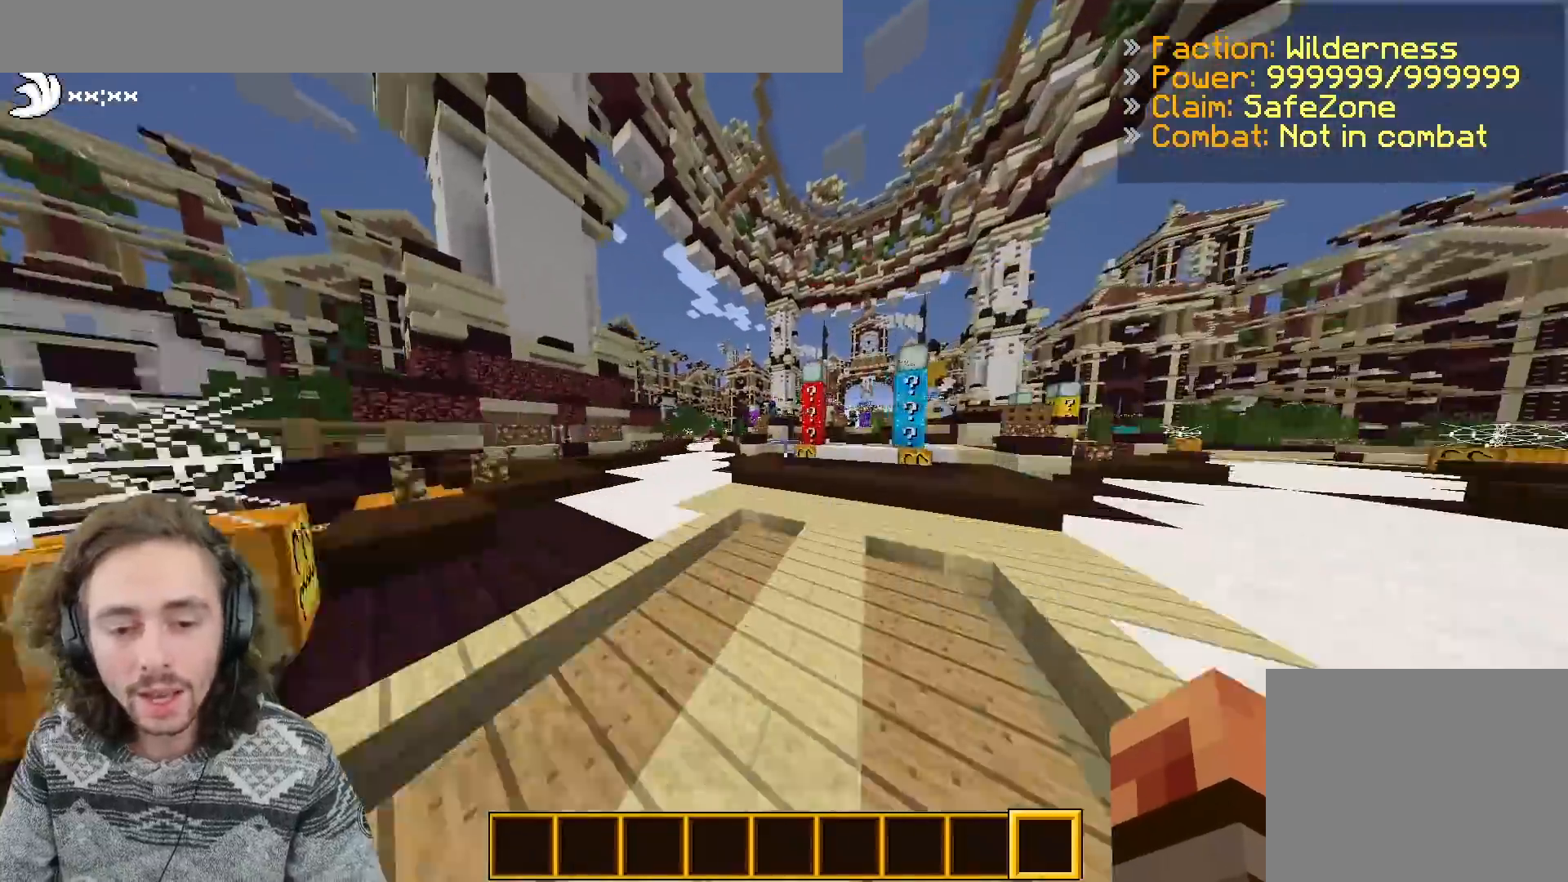
{"keys": ["s"], "events": [[350, "s", "down"]]}
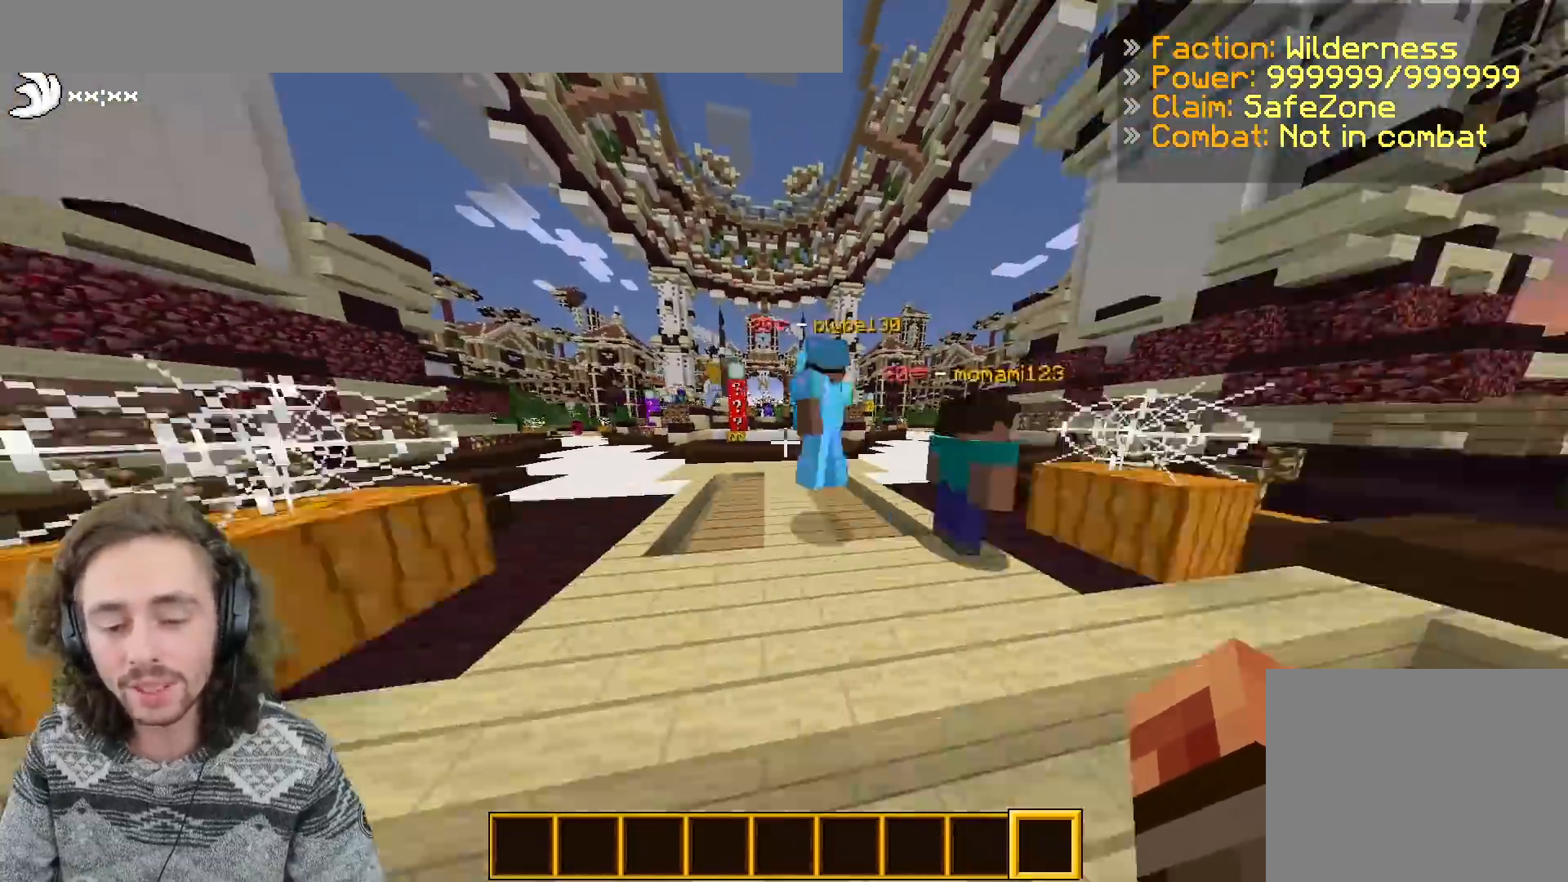
{"keys": [], "events": [[67, "s", "up"], [100, "s", "down"], [183, "s", "up"]]}
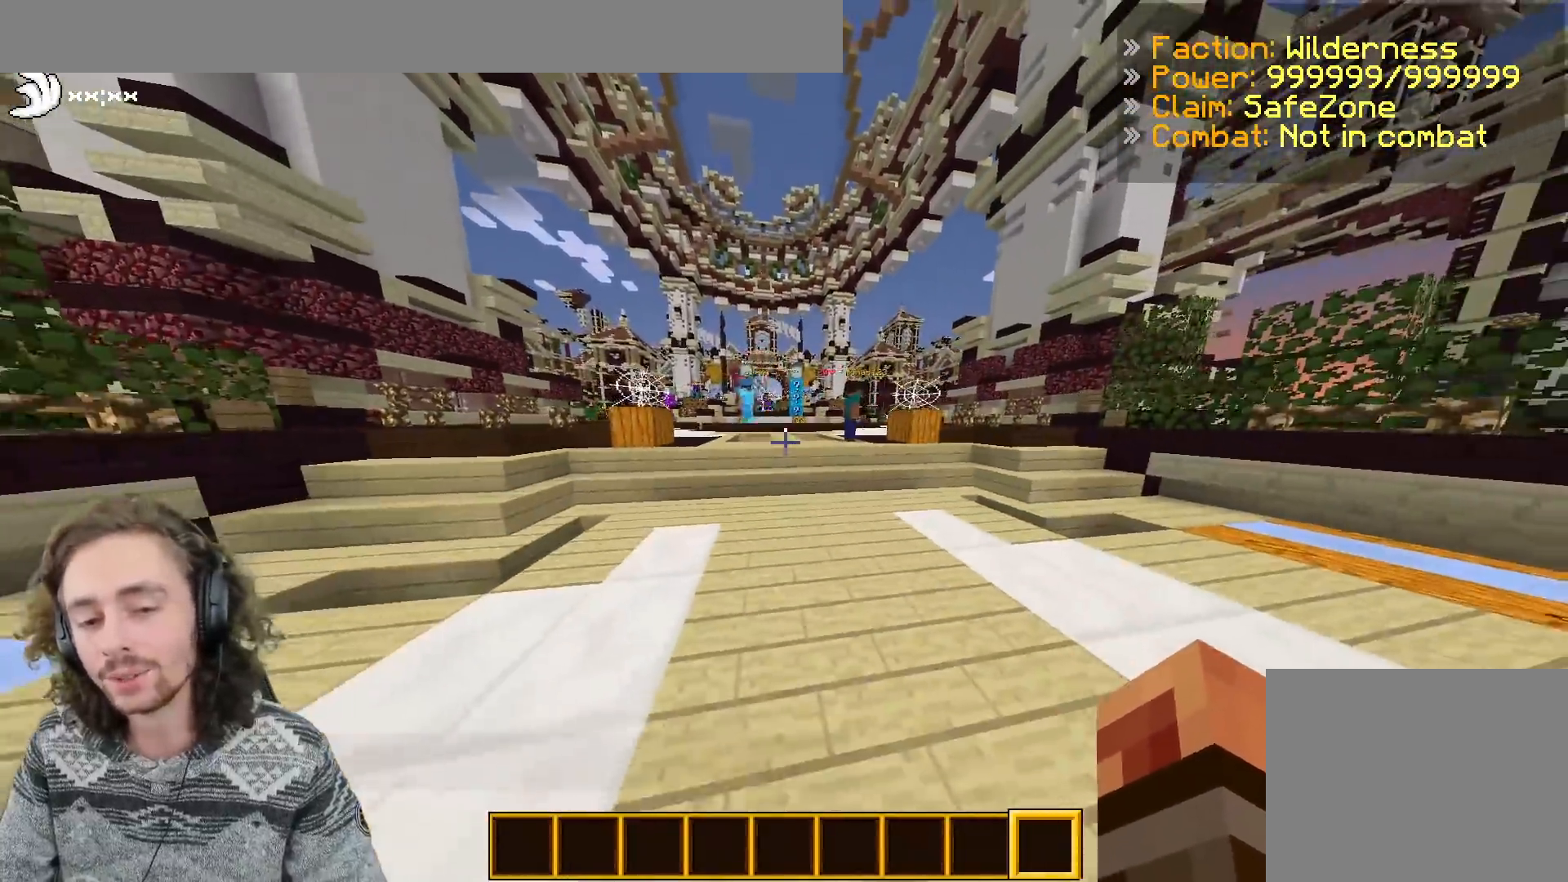
{"keys": [], "events": [[150, "z", "down"], [500, "z", "up"]]}
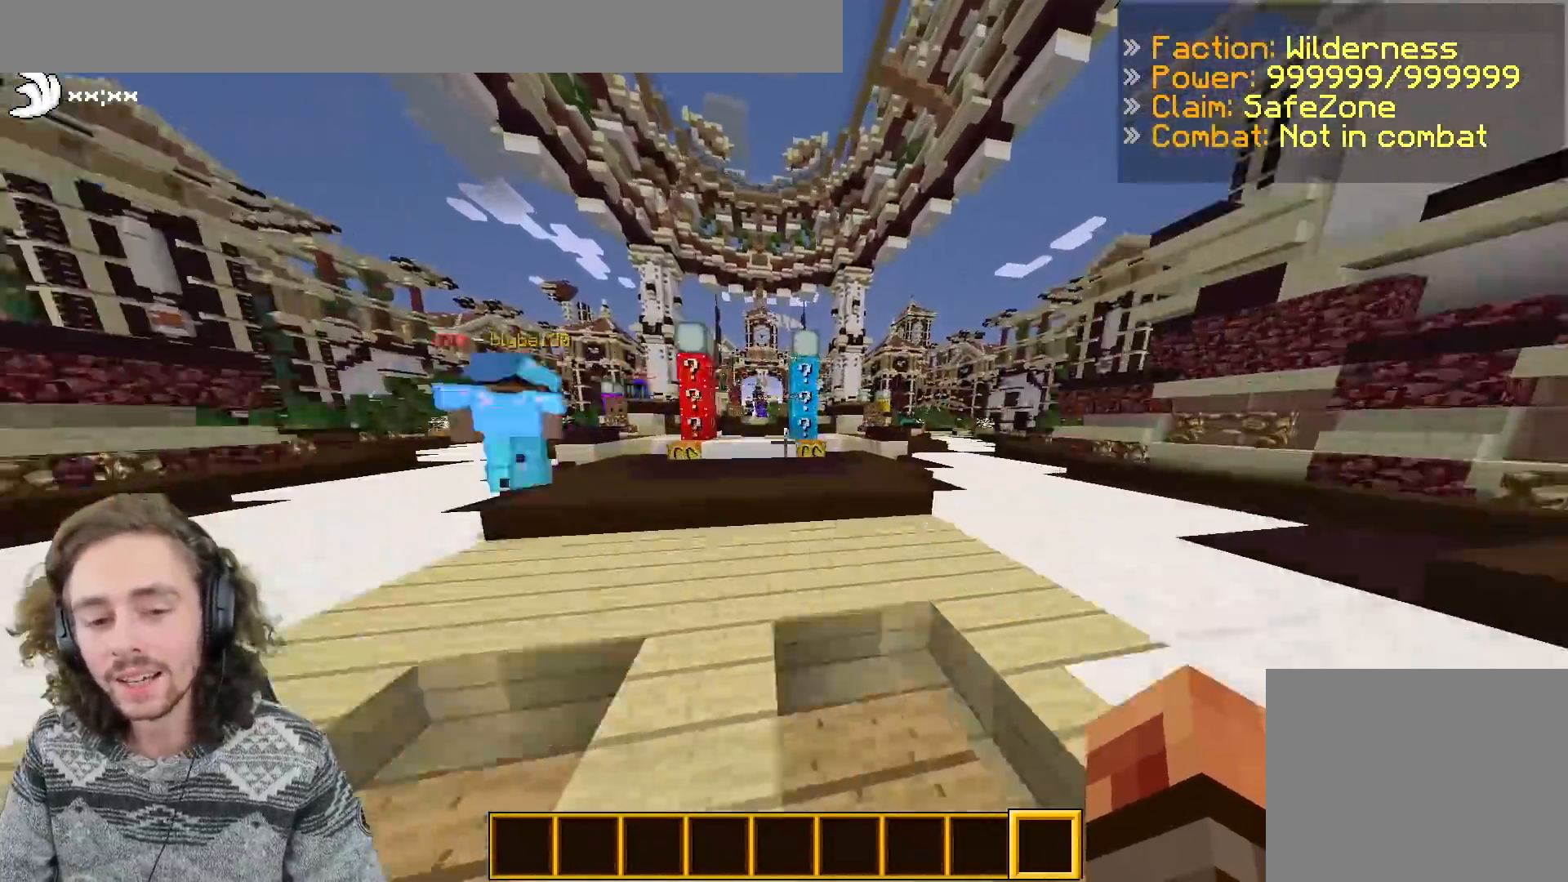
{"keys": ["d", "z"], "events": [[400, "d", "down"], [400, "z", "down"]]}
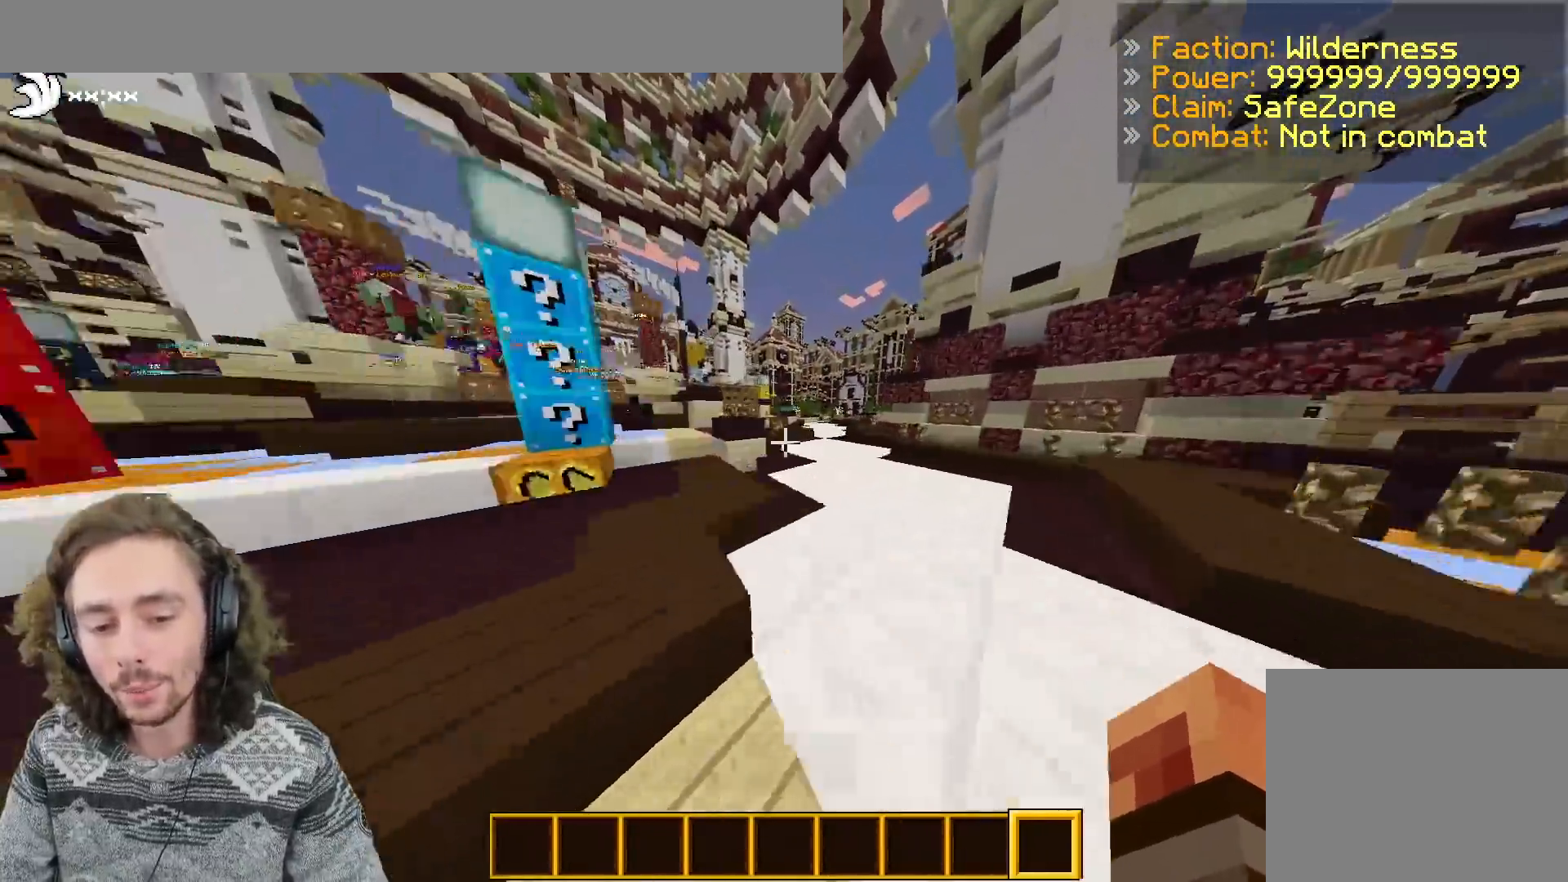
{"keys": ["z"], "events": [[300, "d", "up"]]}
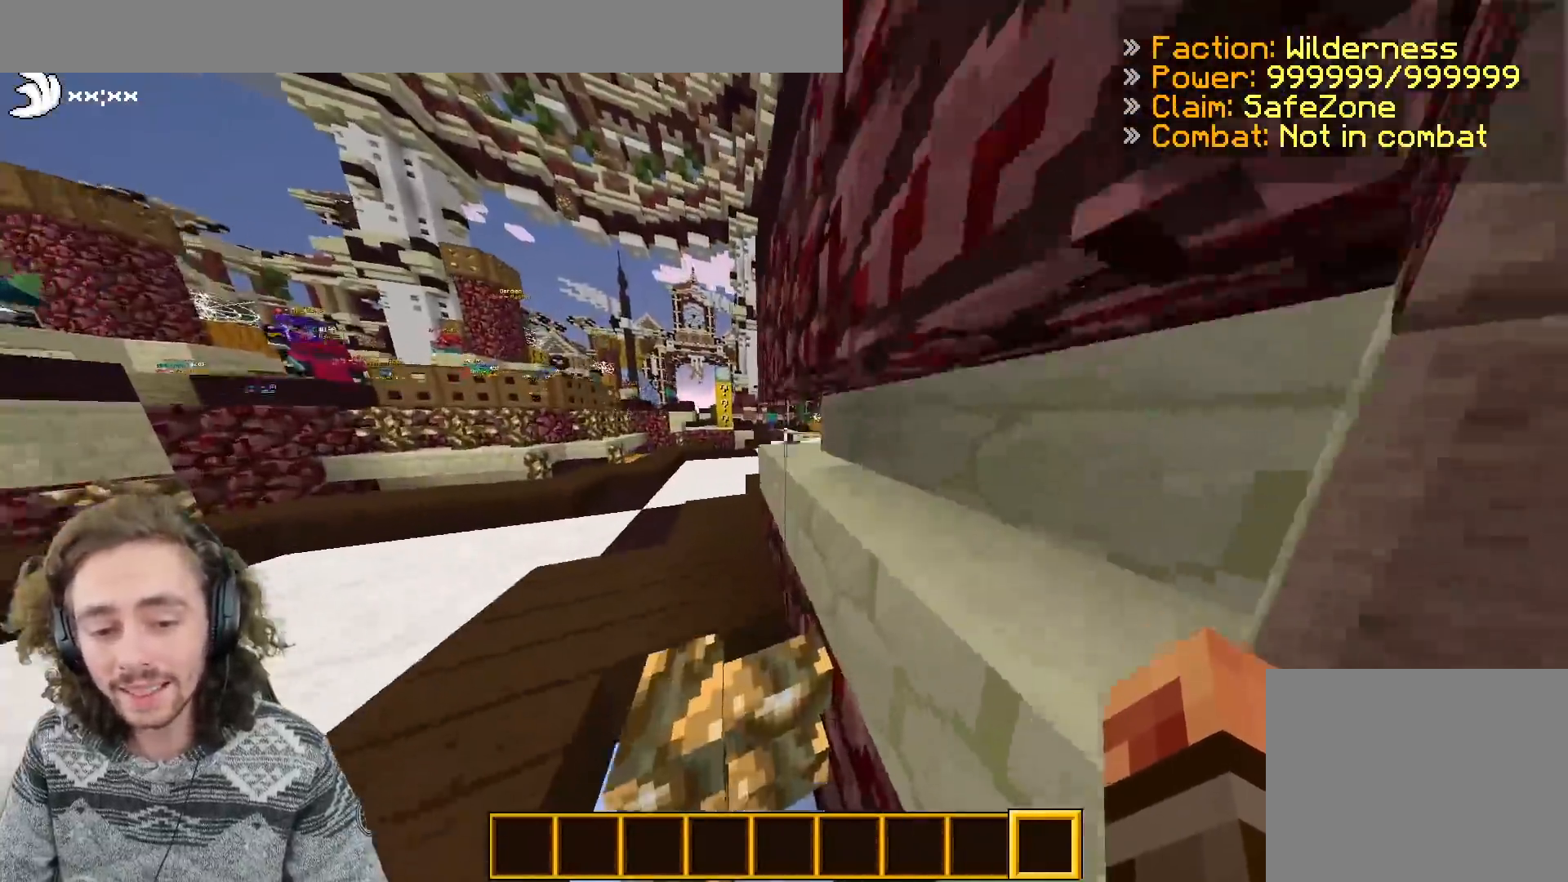
{"keys": ["q", "z"], "events": [[267, "q", "down"]]}
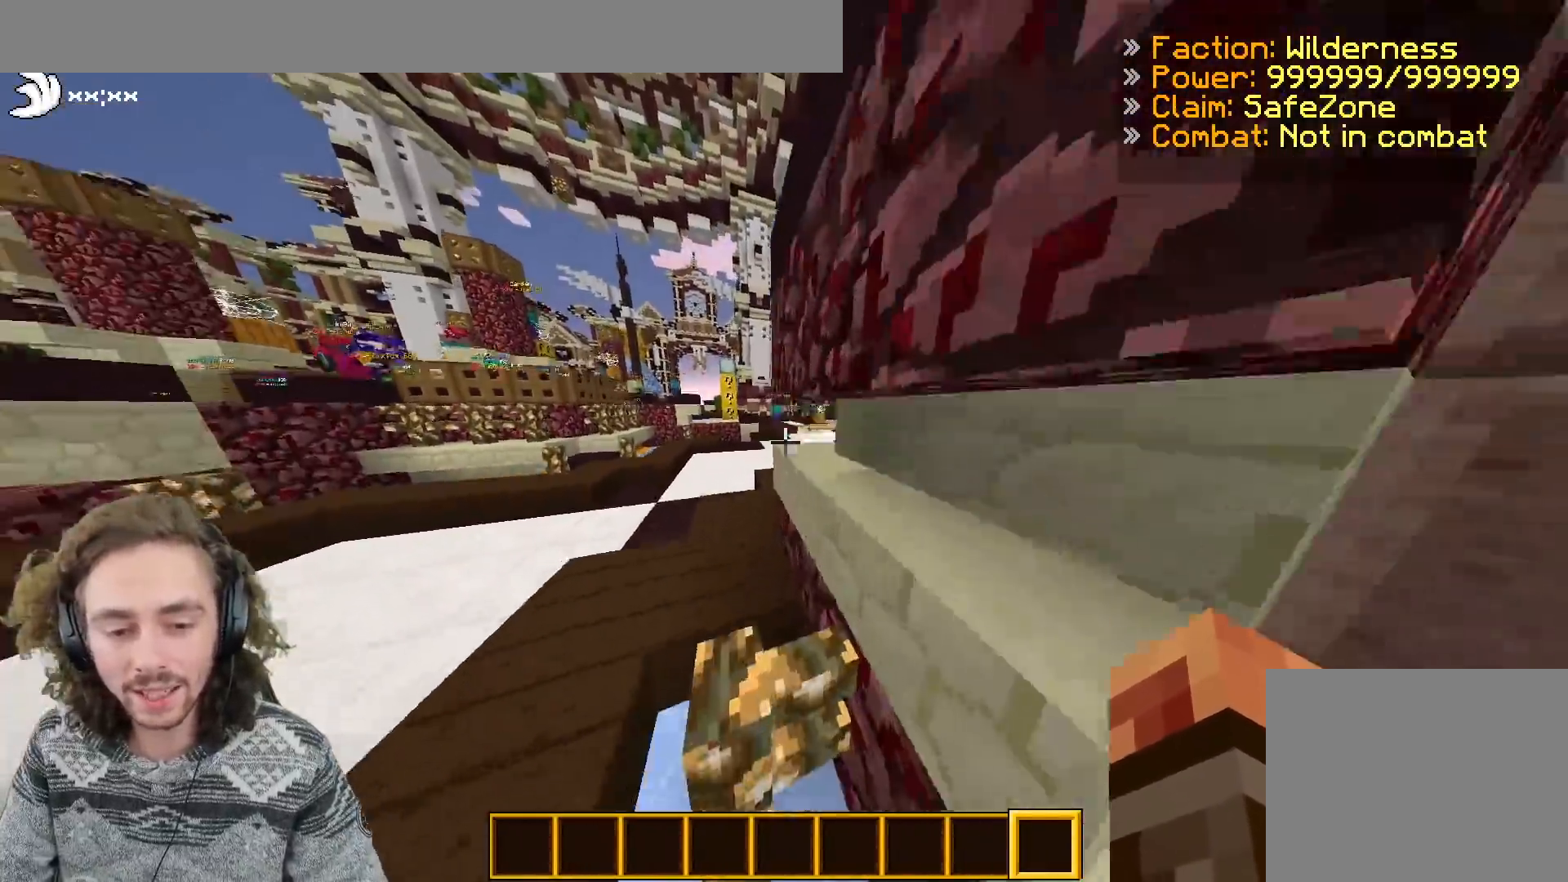
{"keys": ["z"], "events": [[100, "z", "up"], [233, "q", "up"], [267, "z", "down"]]}
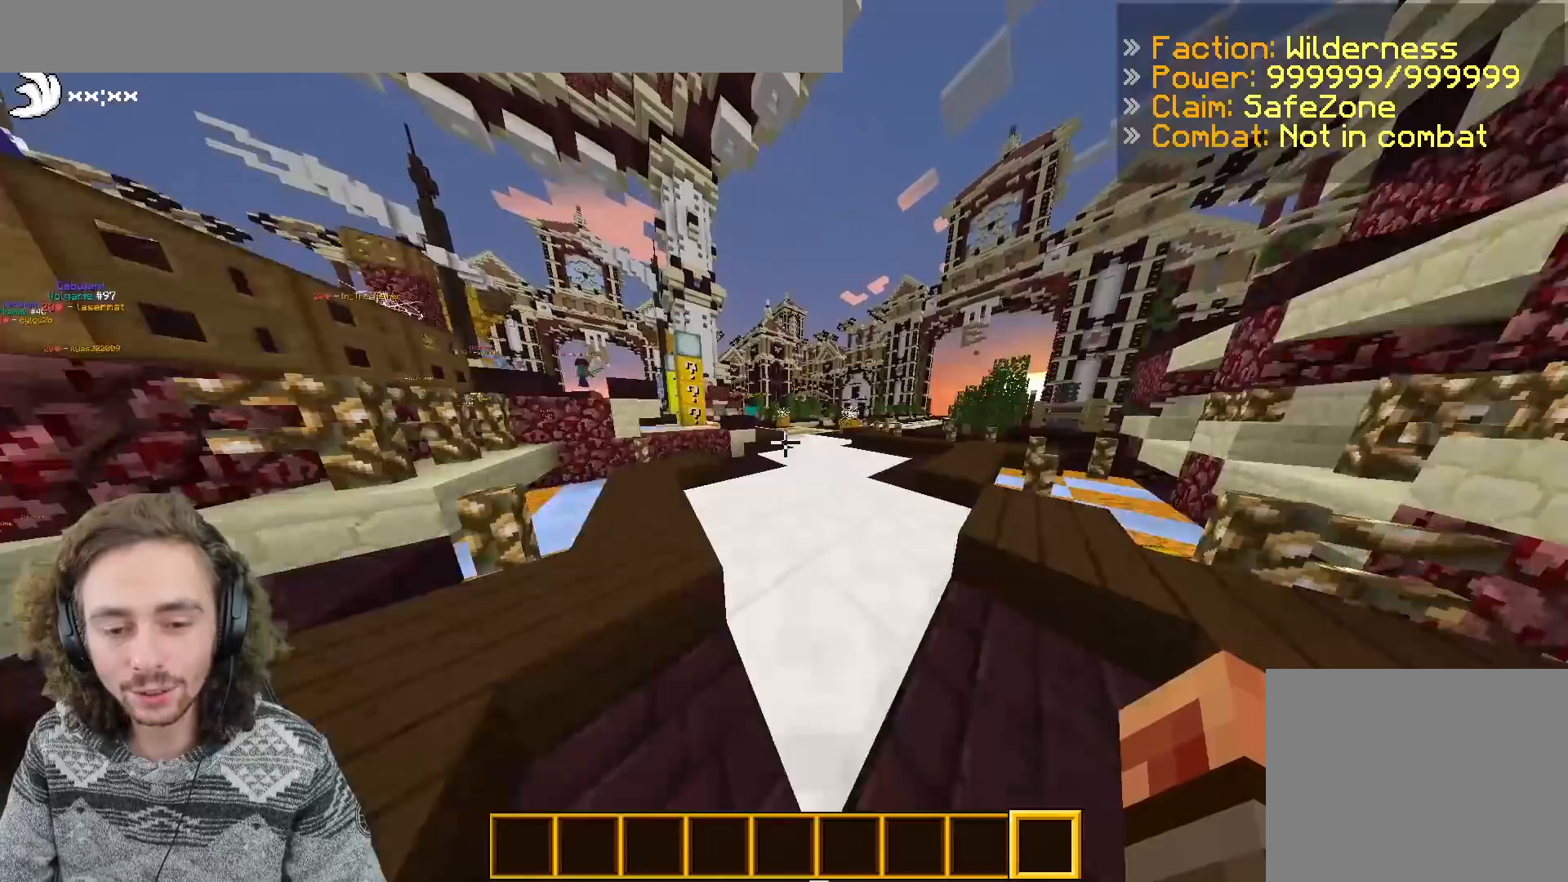
{"keys": ["z"], "events": [[200, "d", "down"], [383, "d", "up"]]}
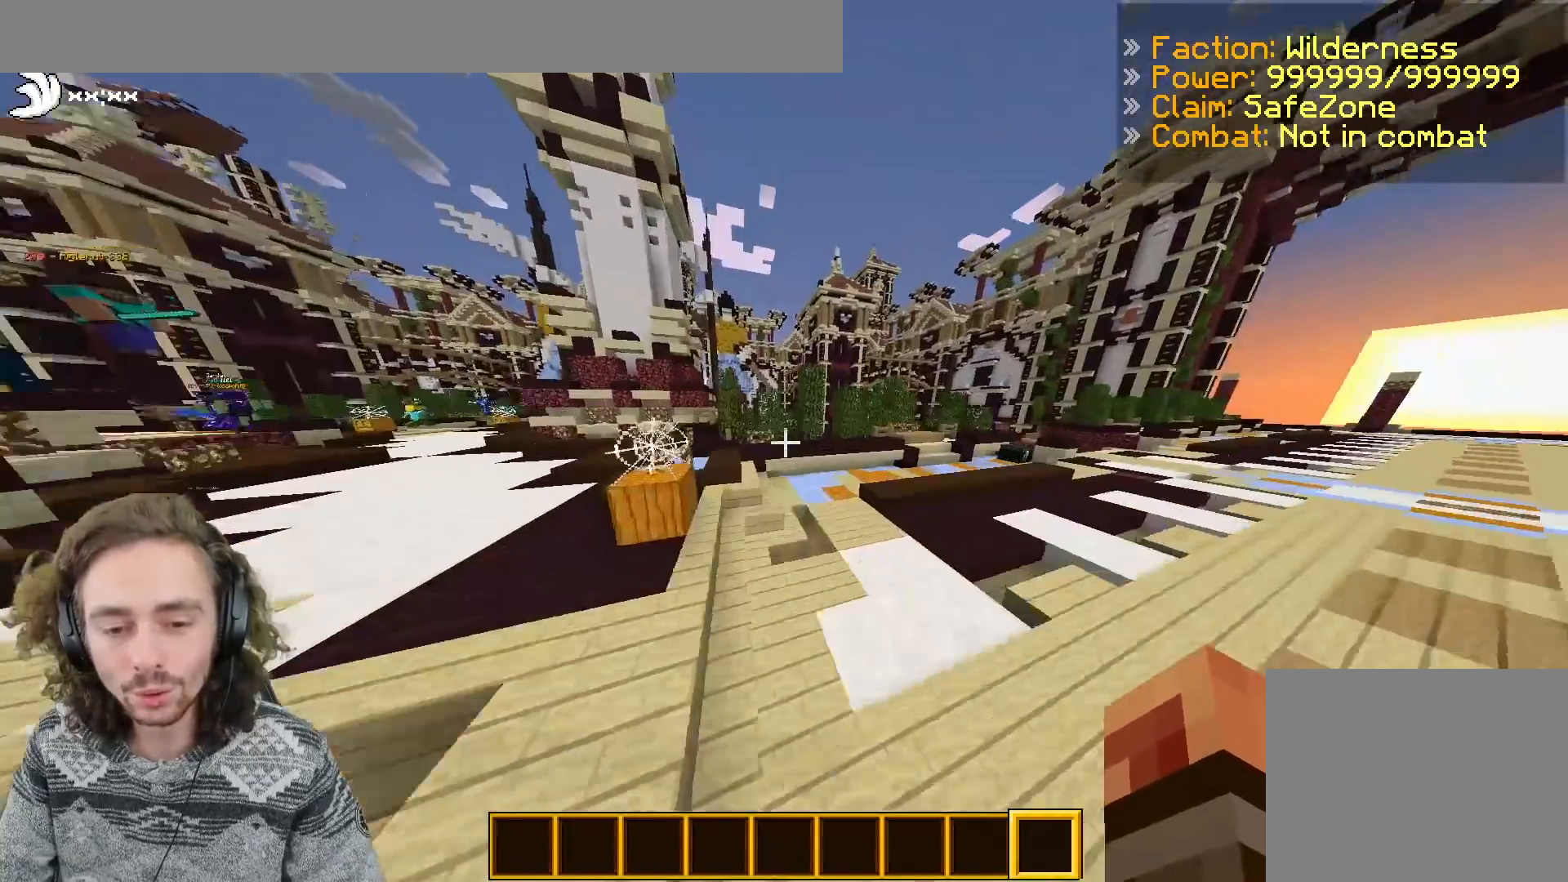
{"keys": ["s"], "events": [[50, "d", "down"], [217, "z", "up"], [350, "s", "down"], [500, "d", "up"]]}
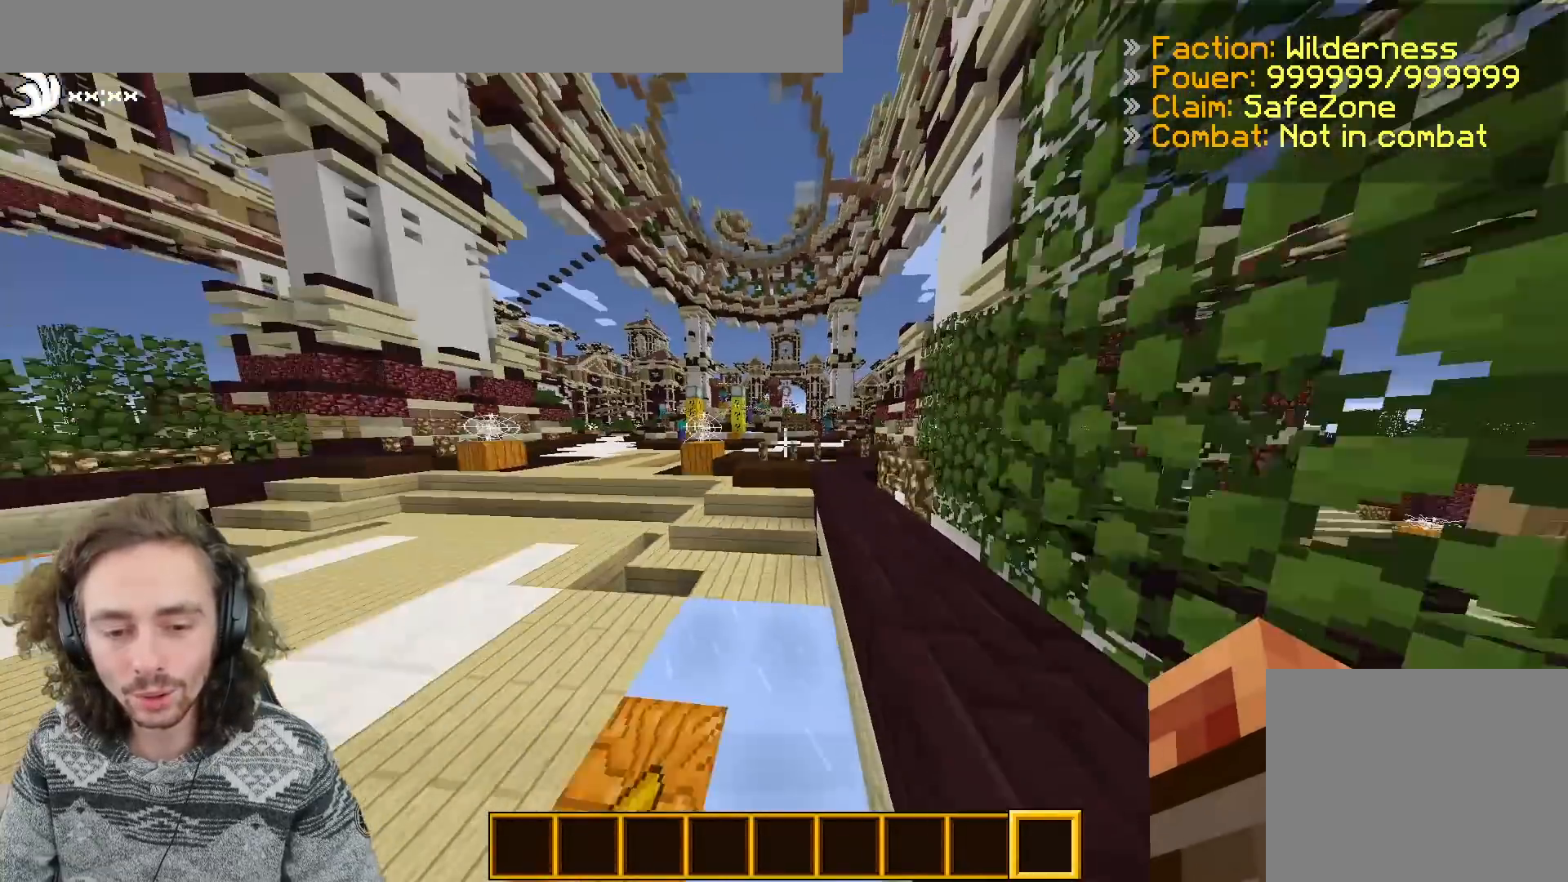
{"keys": [], "events": [[133, "s", "up"]]}
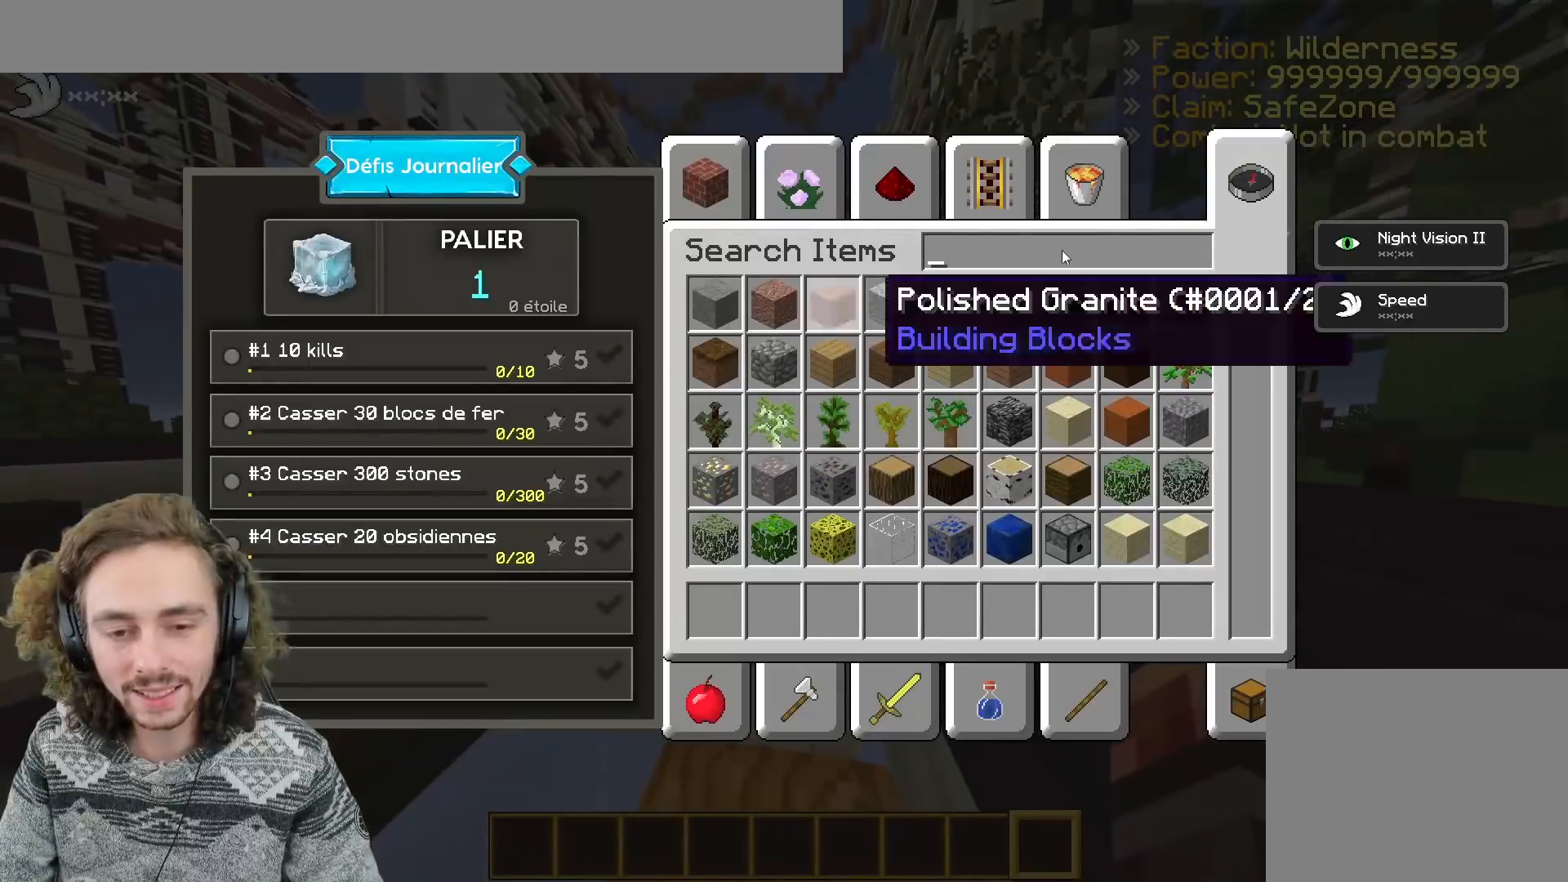
{"keys": [], "events": []}
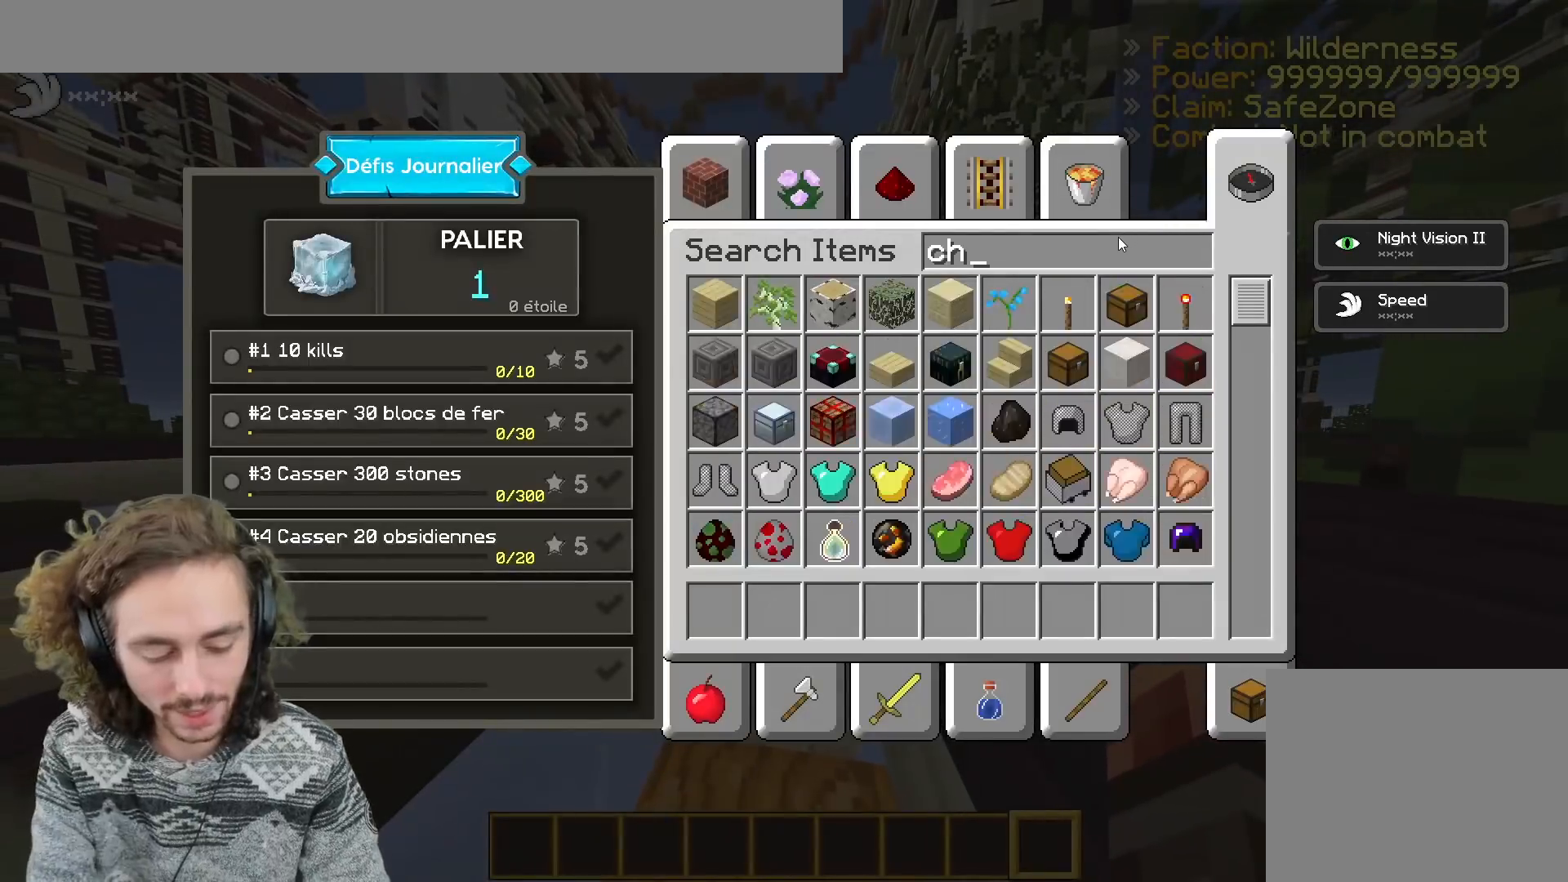
{"keys": [], "events": []}
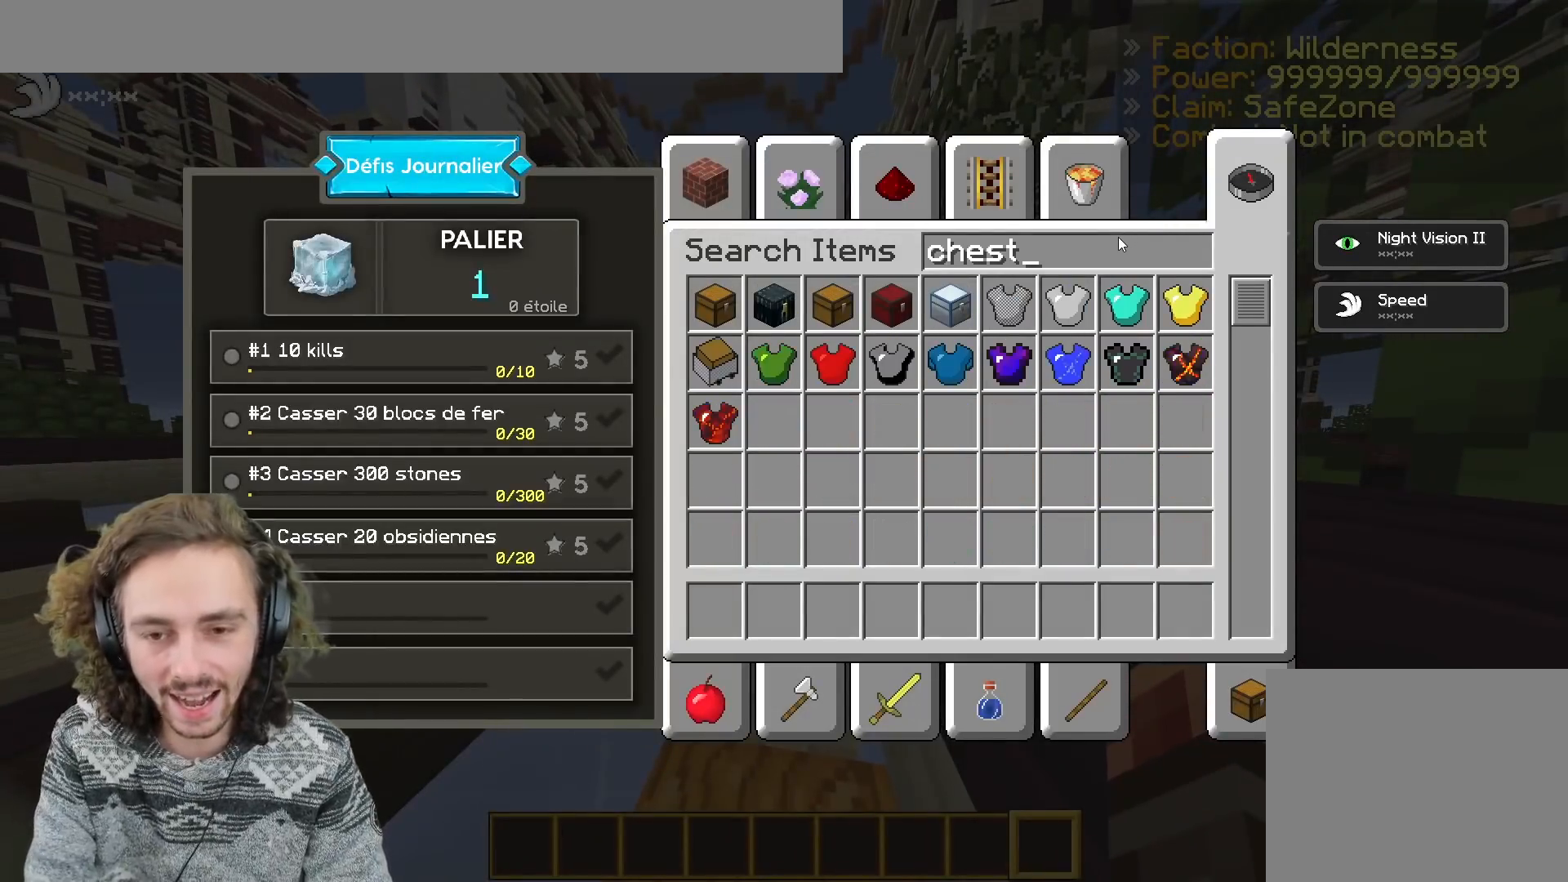
{"keys": [], "events": []}
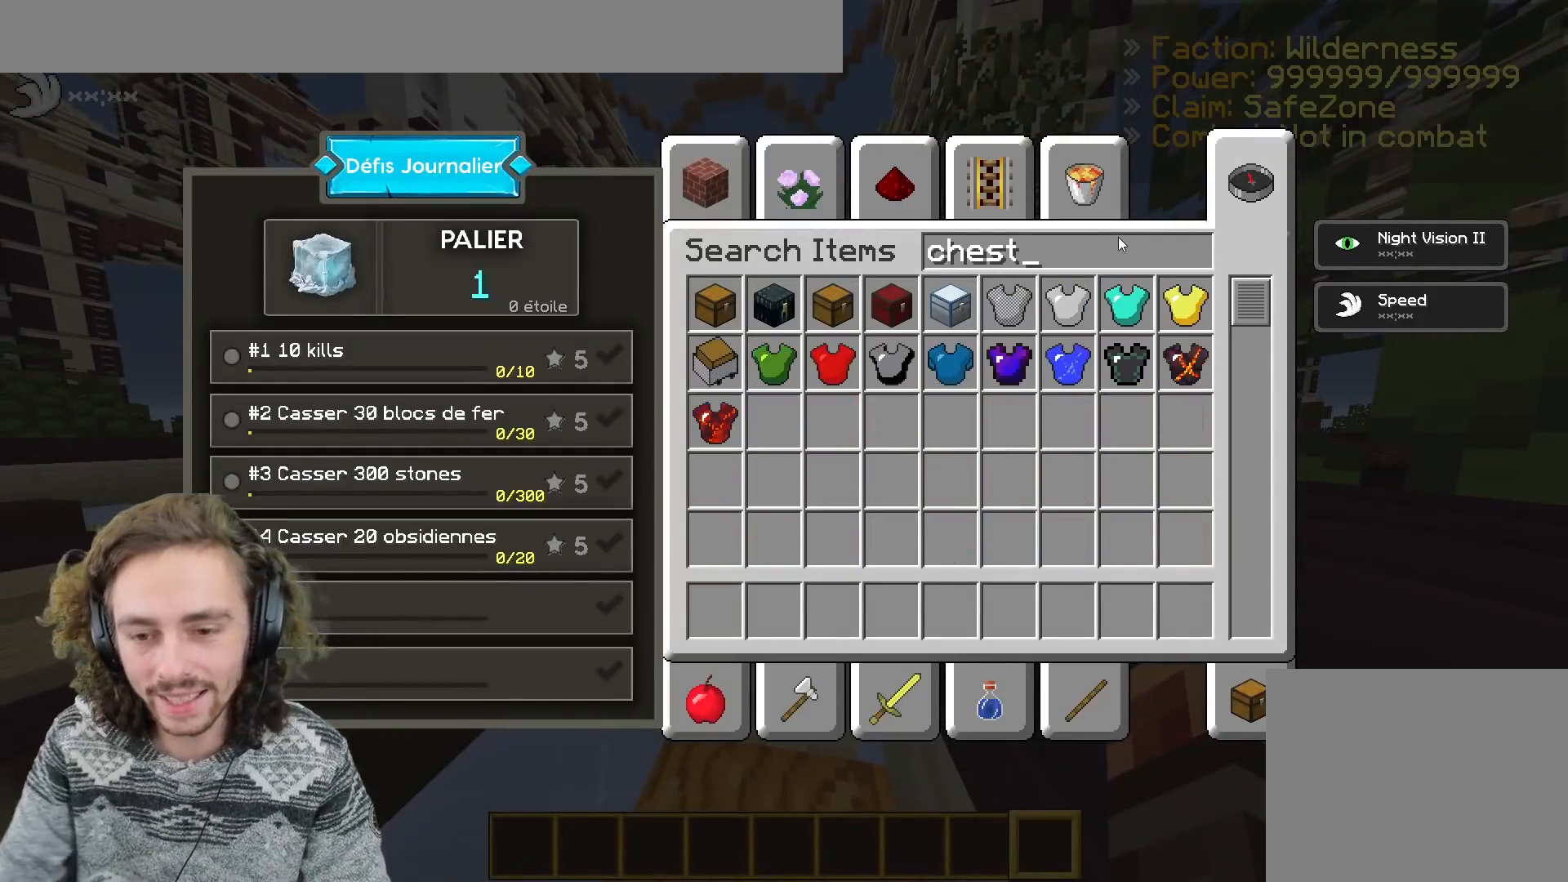
{"keys": [], "events": []}
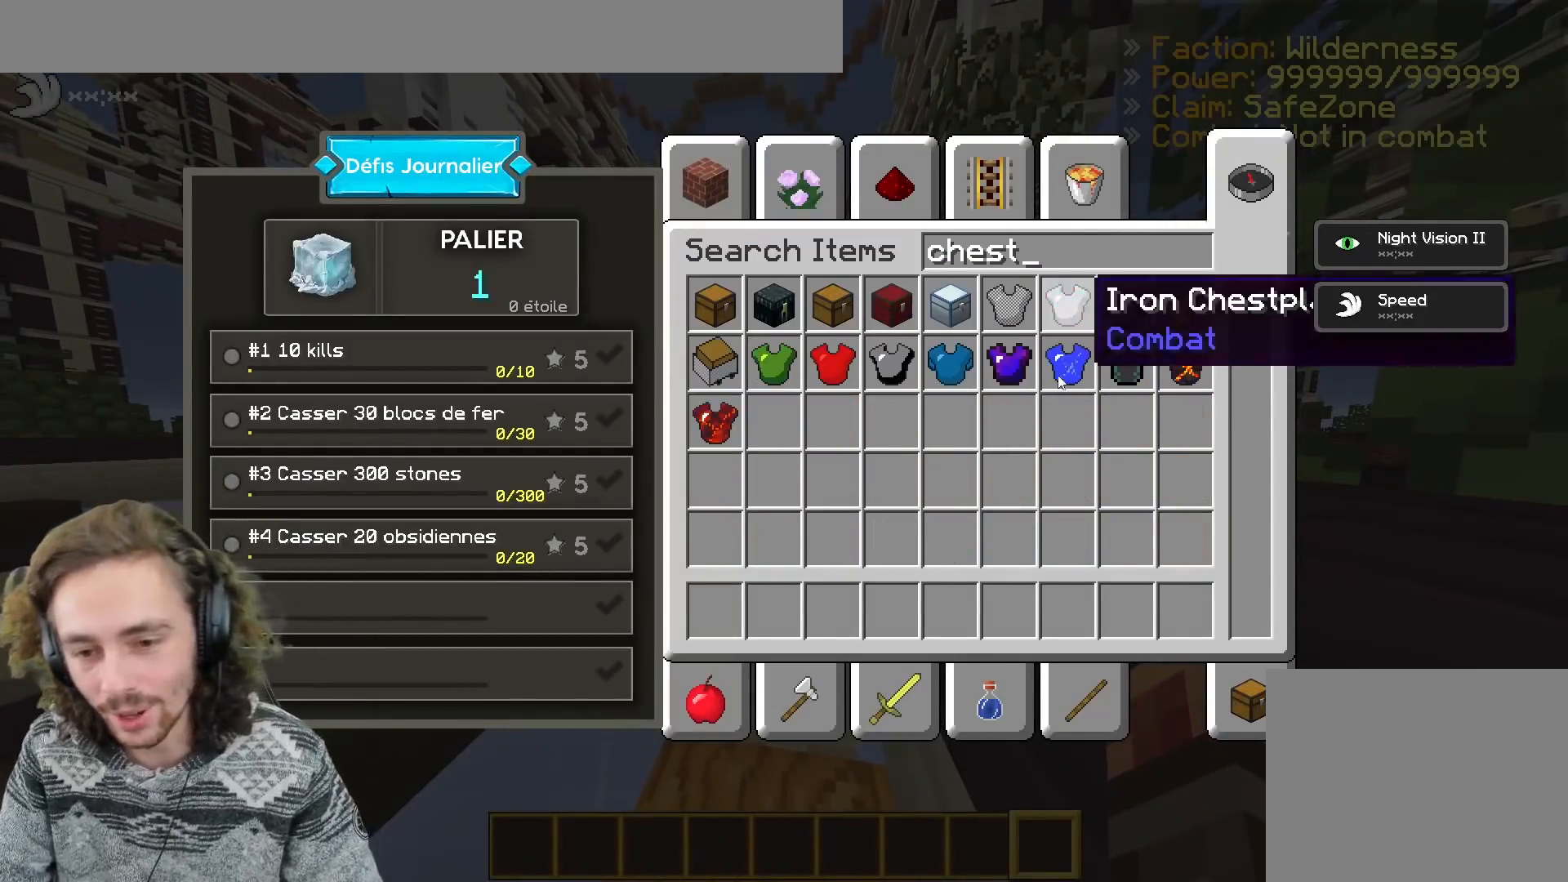
{"keys": [], "events": []}
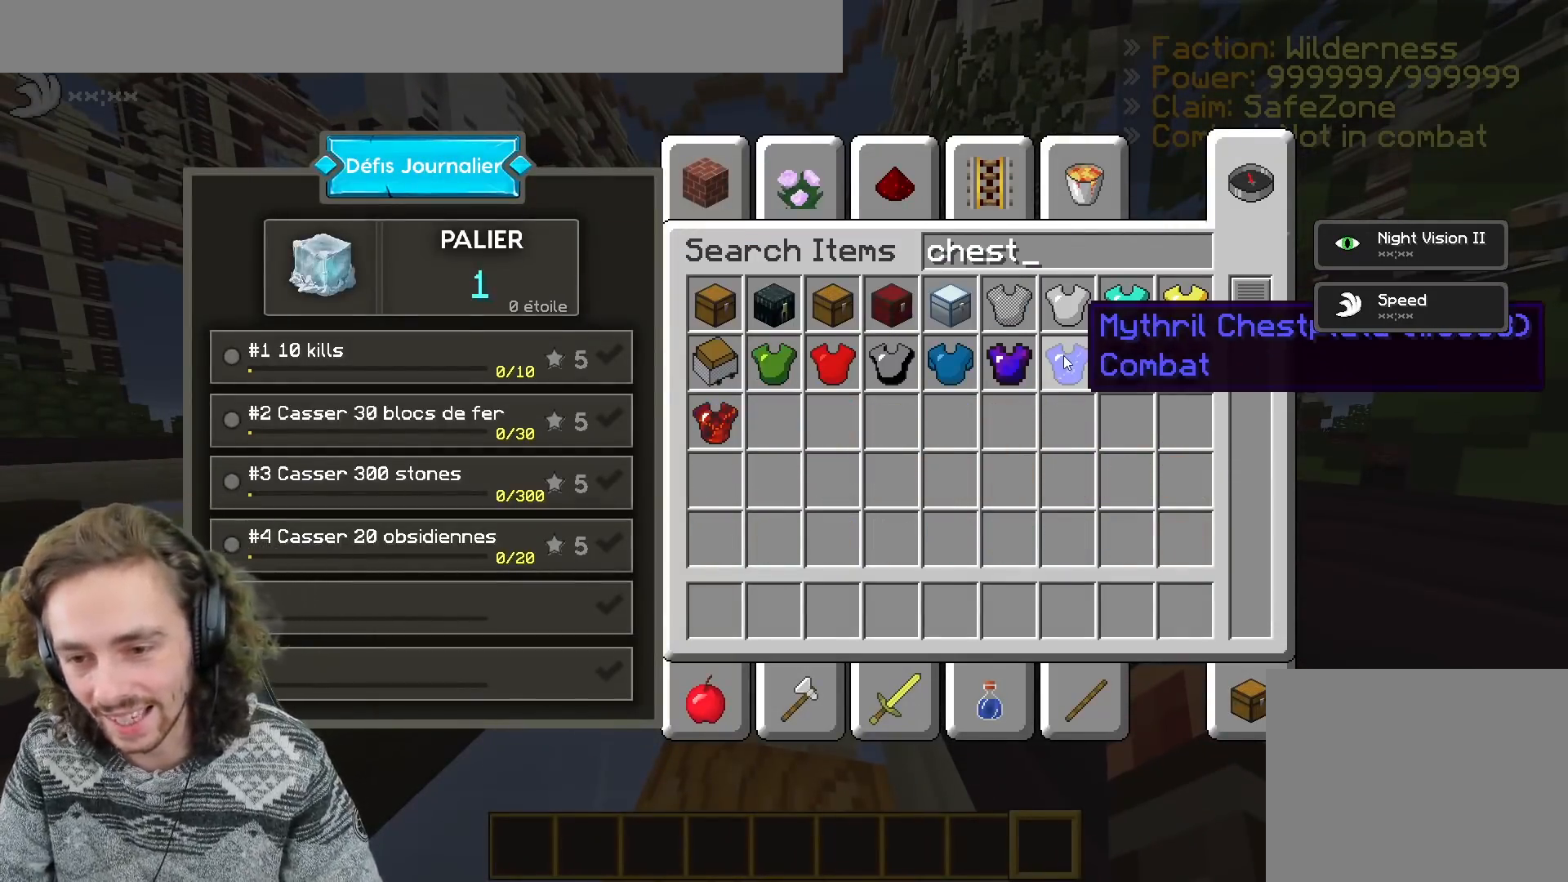
{"keys": [], "events": []}
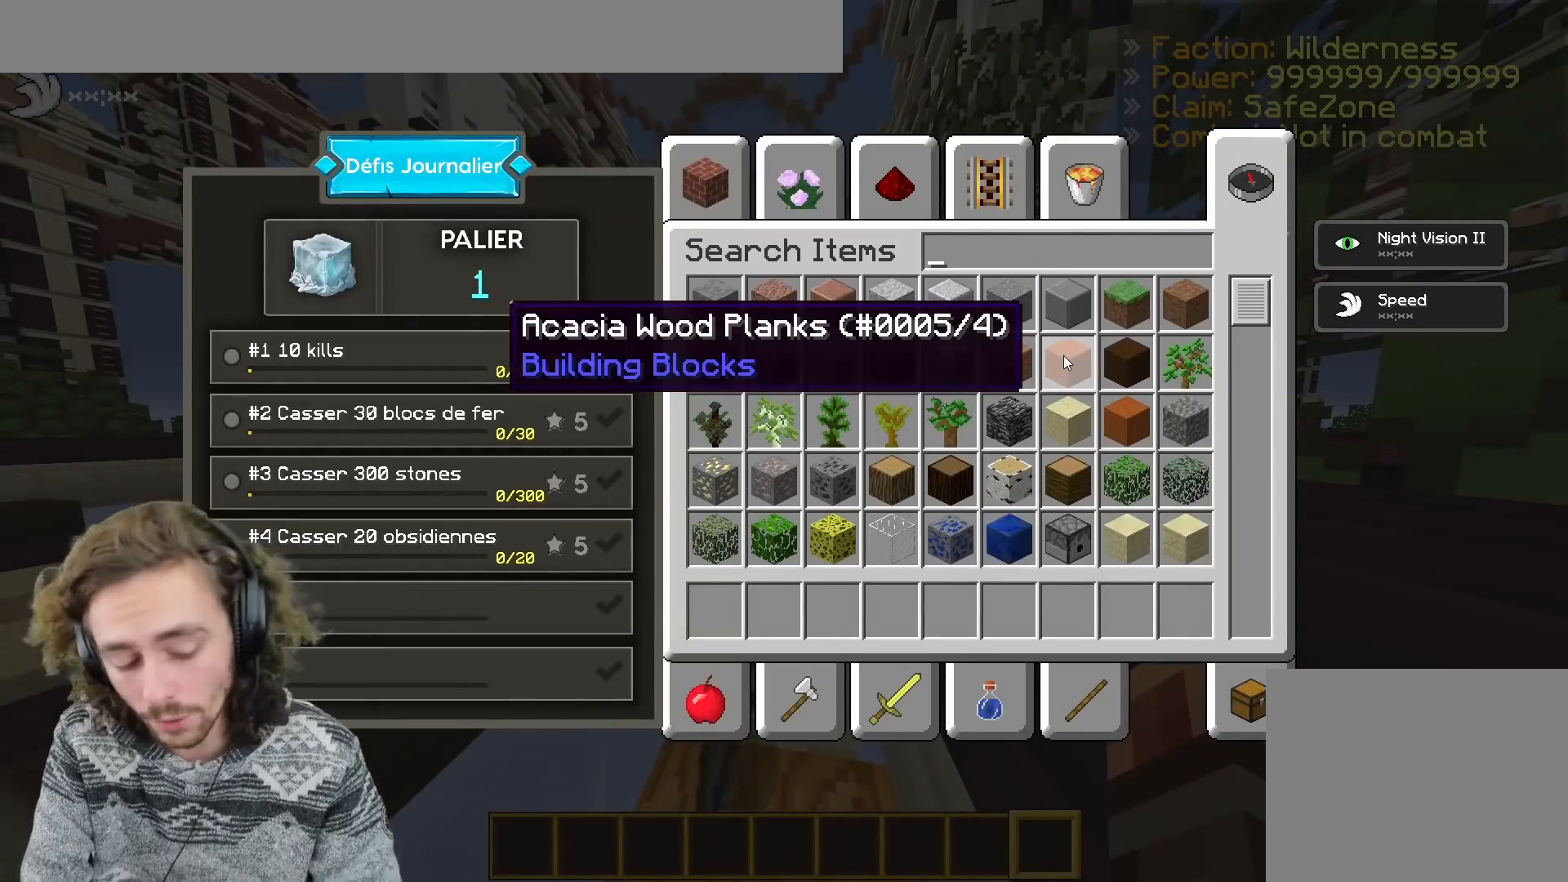
{"keys": [], "events": []}
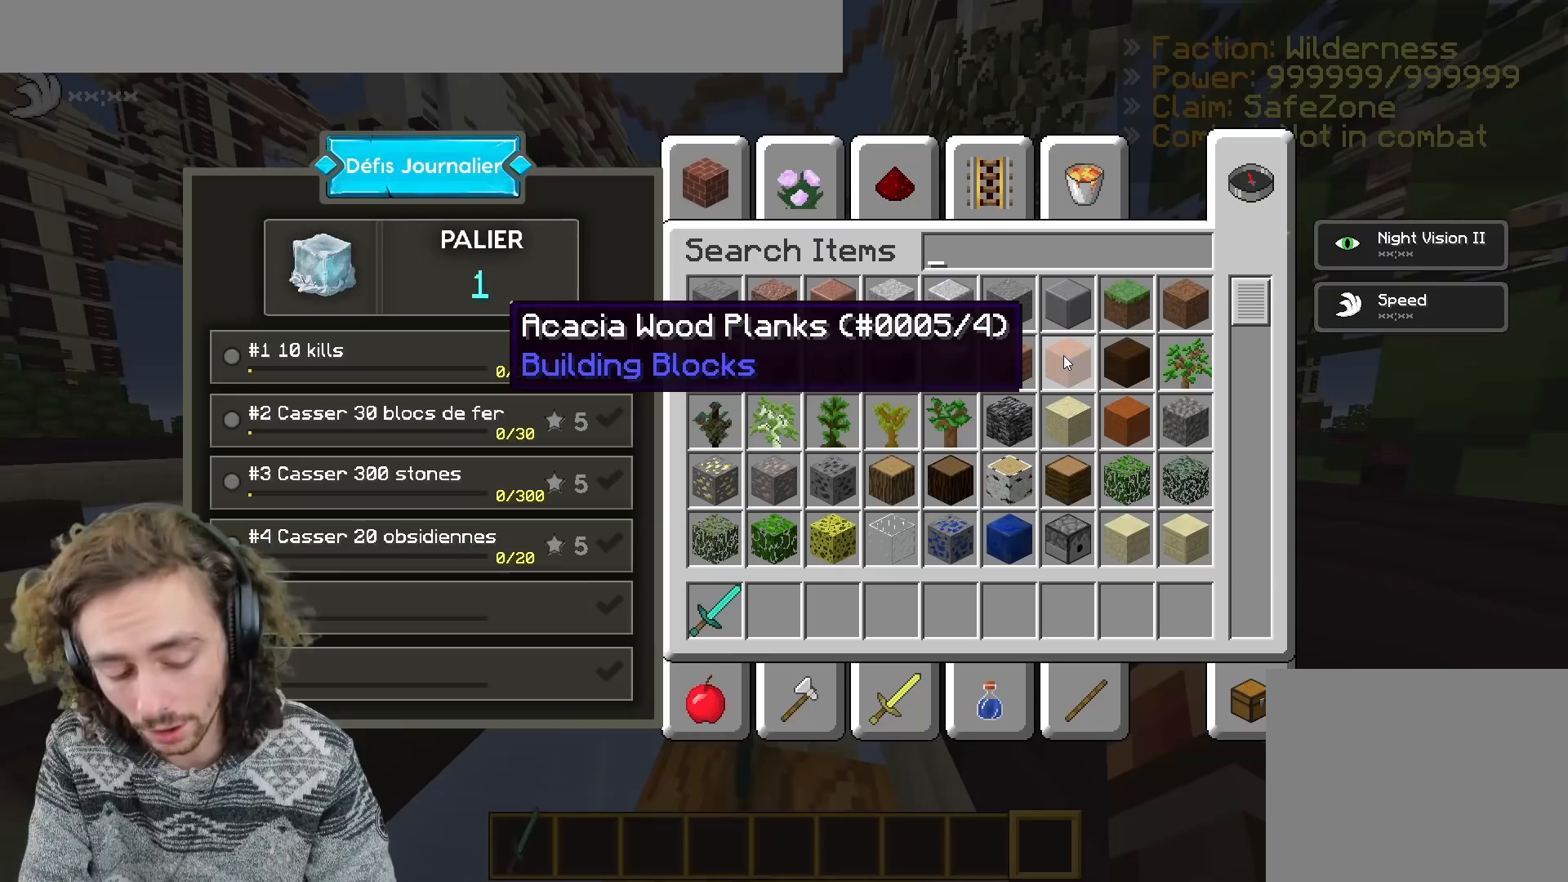
{"keys": [], "events": []}